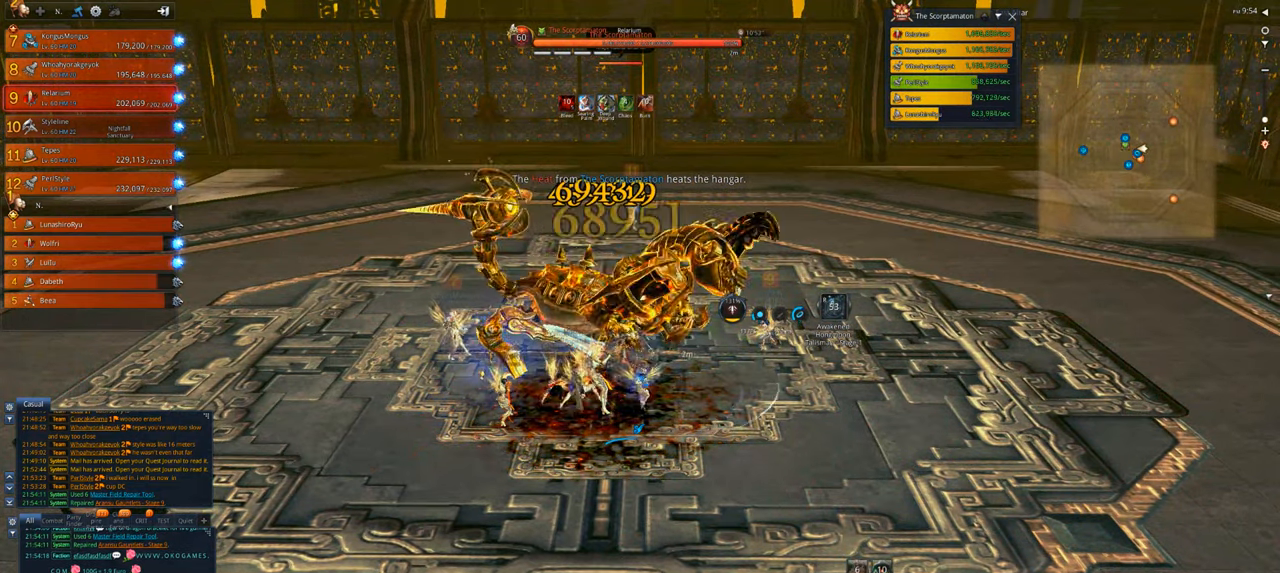
Gameplay with keyboard and mouse; each line is a JSON object with the keys and mouse buttons held at the frame after it. "events" lists presses ("down") and releases ("up") of "1", "2", "3", "4", "5", "a", "alt", "c", "caps_lock", "ctrl", "d", "e", "f", "g", "q", "r", "s", "shift", "space", "t", "tab", "v", "w", "x", "z", "mouse_left", "mouse_wheel" and "mouse_right" between this image and that frame as [ms after this image, input, new state], when the widget could be followed in between. "mouse_left", "mouse_wheel", "mouse_right" = the "left", "wheel", "right" buttons of the "mouse" list. No other keys are recorded. "wheel" means that the mouse wheel is clicked or scrolled. Not read: mouse_move.
{"keys": [], "mouse": ["right"], "events": []}
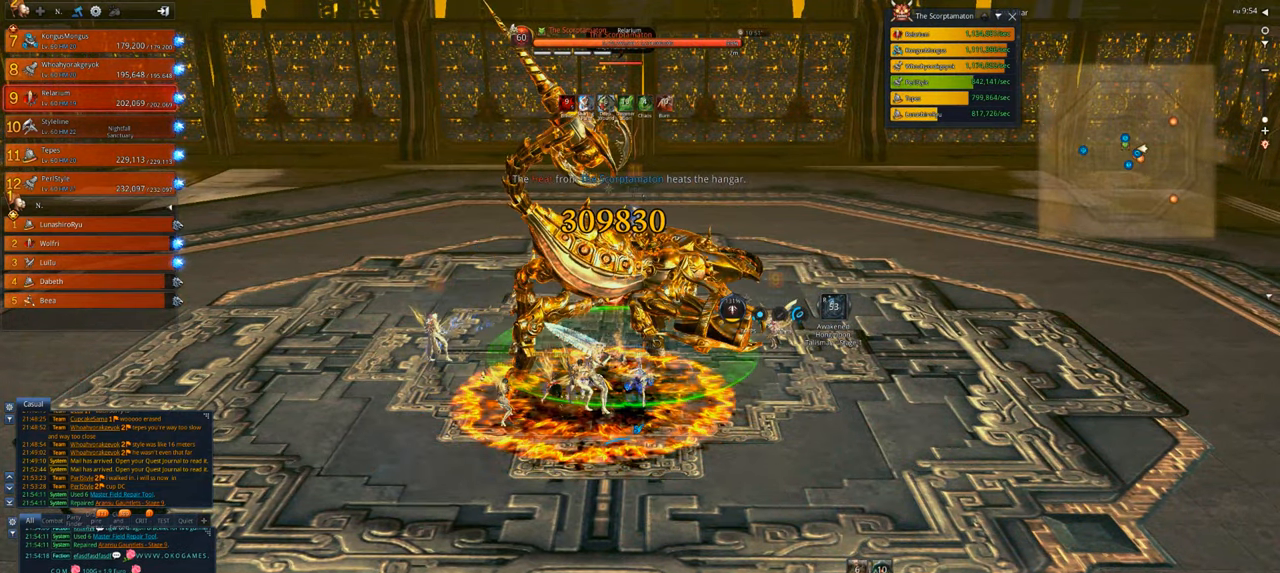
{"keys": [], "mouse": ["right"], "events": []}
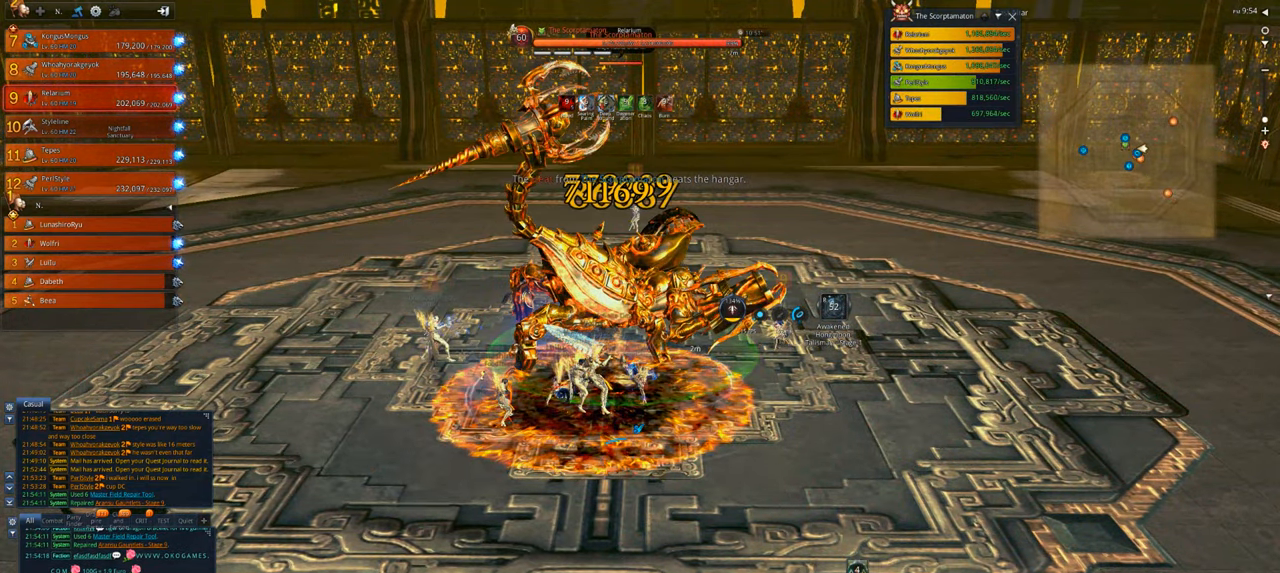
{"keys": [], "mouse": ["right"], "events": []}
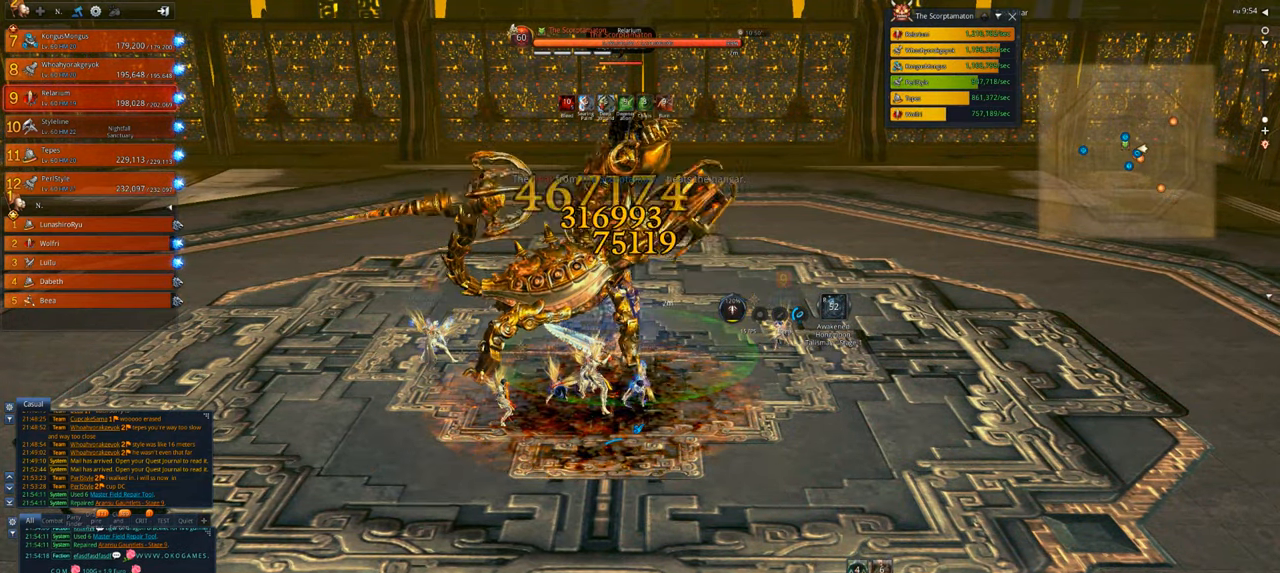
{"keys": [], "mouse": ["right"], "events": []}
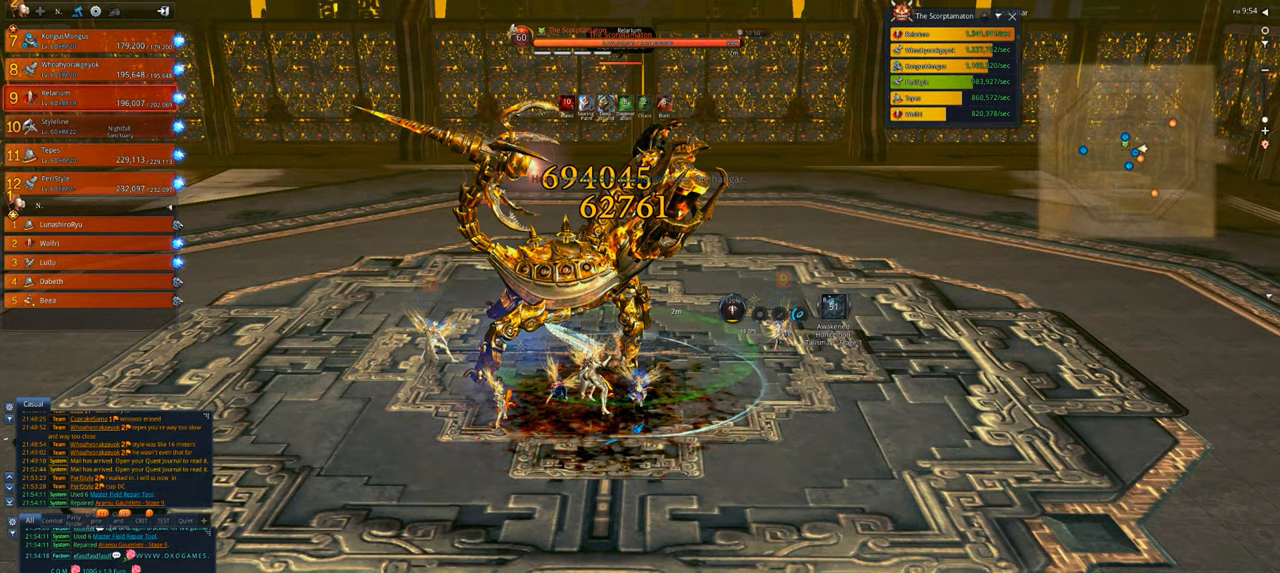
{"keys": [], "mouse": ["right"], "events": []}
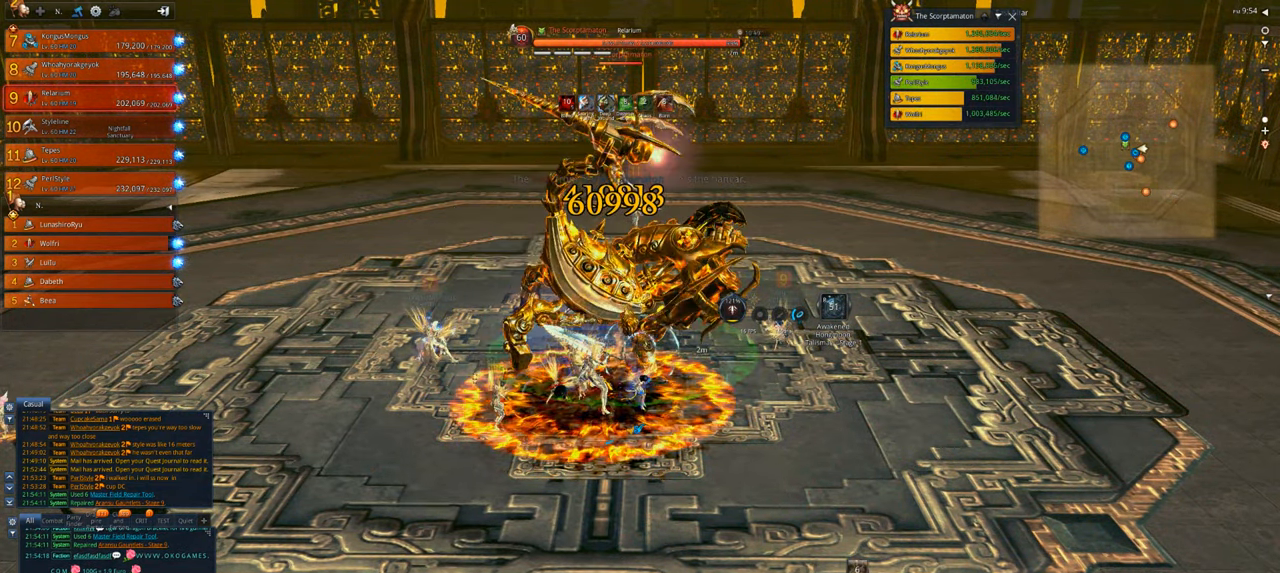
{"keys": ["4"], "mouse": [], "events": [[250, "4", "down"], [350, "4", "up"], [450, "4", "down"], [483, "mouse_right", "up"]]}
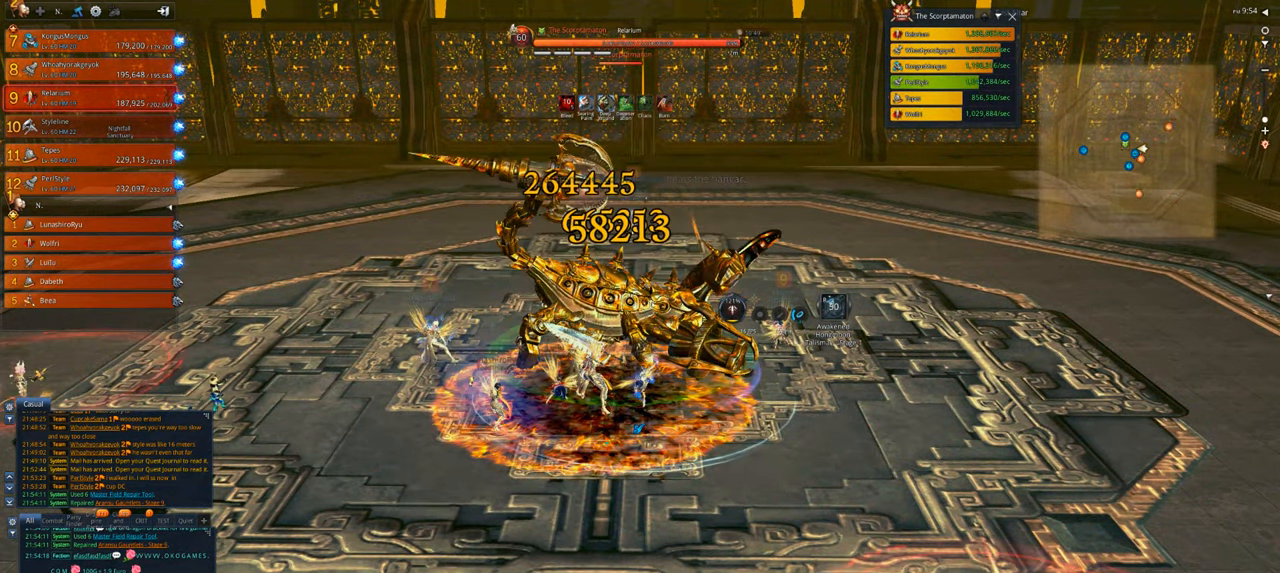
{"keys": ["x"], "mouse": [], "events": [[17, "4", "up"], [83, "4", "down"], [183, "4", "up"], [217, "4", "down"], [350, "4", "up"], [417, "x", "down"]]}
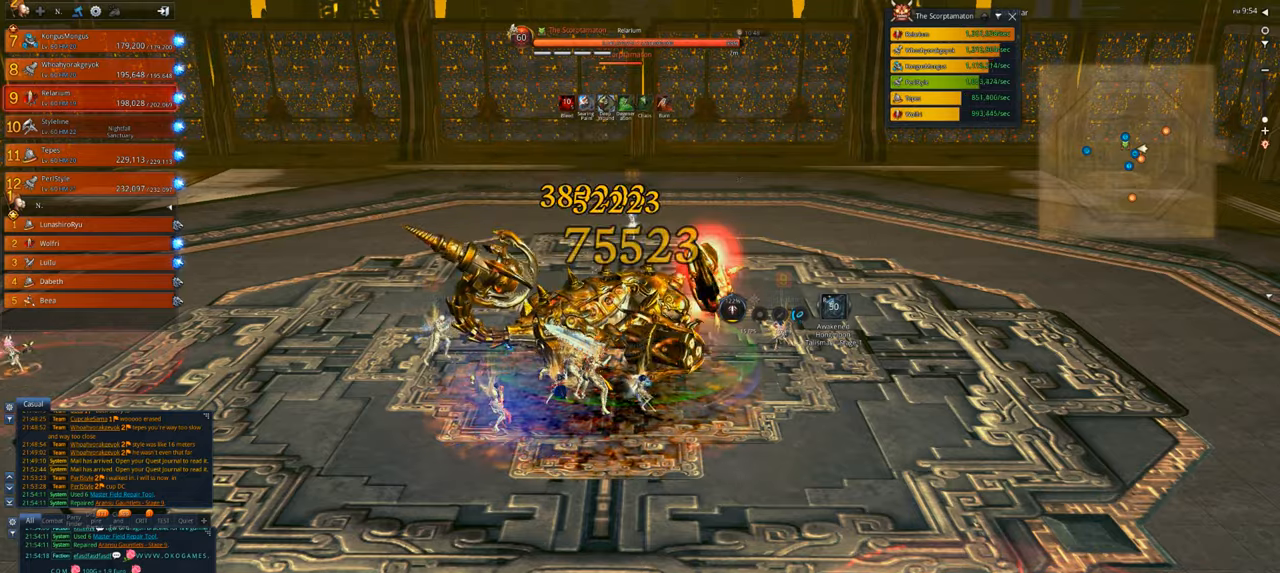
{"keys": ["v"], "mouse": [], "events": [[50, "x", "up"], [83, "x", "down"], [183, "x", "up"], [250, "x", "down"], [317, "x", "up"], [483, "v", "down"]]}
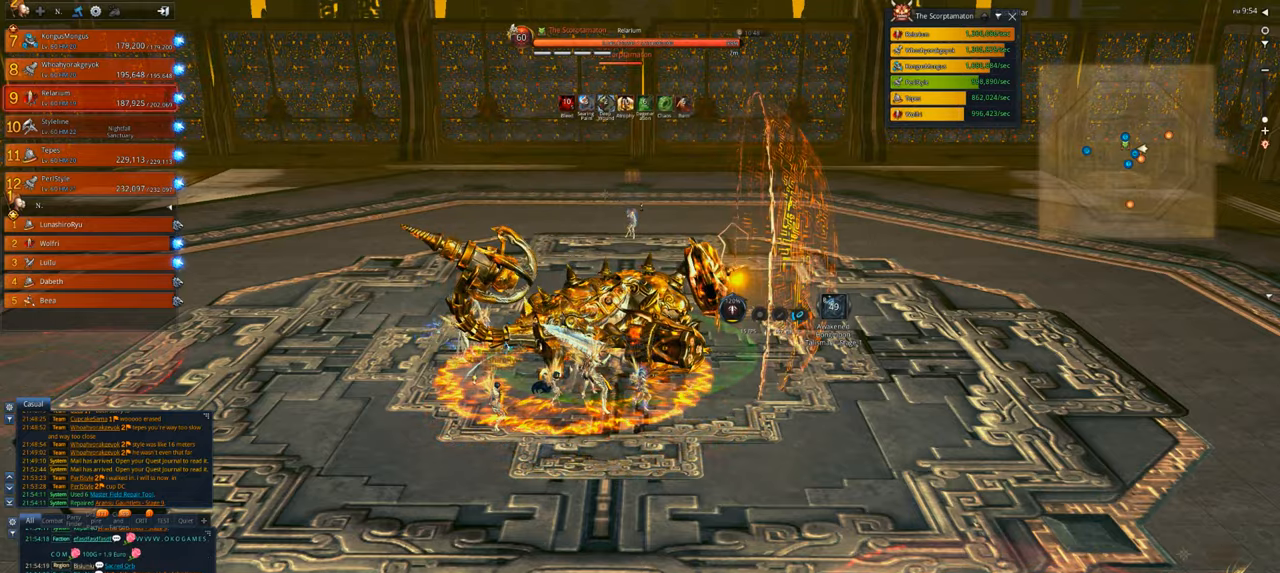
{"keys": [], "mouse": [], "events": [[217, "v", "up"], [250, "tab", "down"], [350, "tab", "up"], [383, "tab", "down"], [483, "tab", "up"]]}
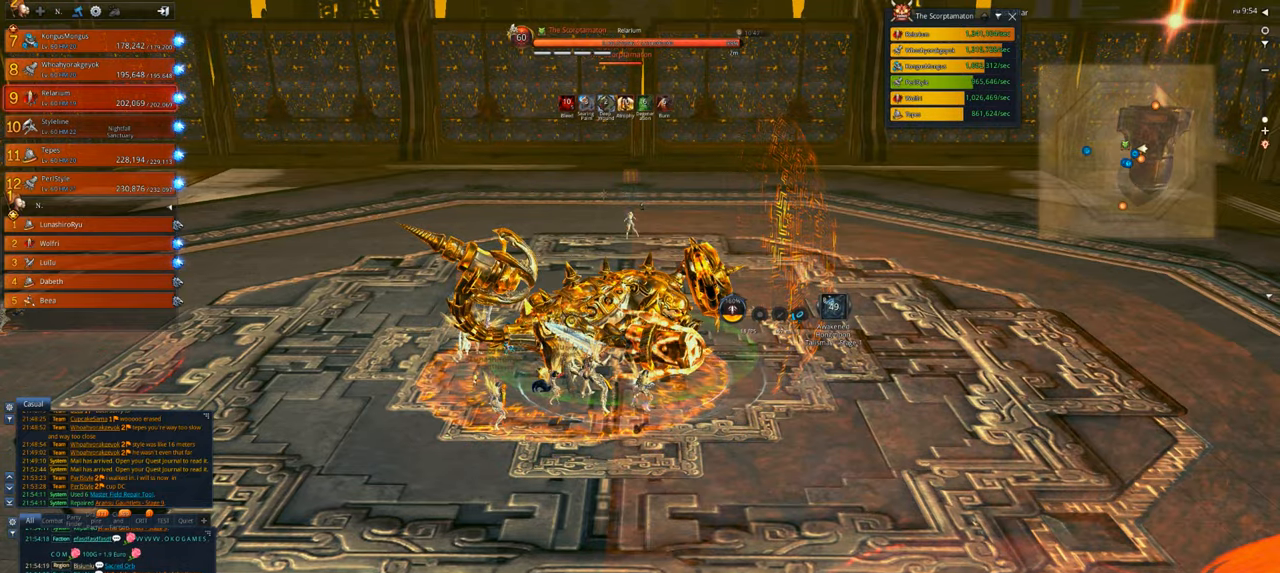
{"keys": [], "mouse": [], "events": [[117, "4", "down"], [217, "4", "up"], [250, "4", "down"], [350, "4", "up"]]}
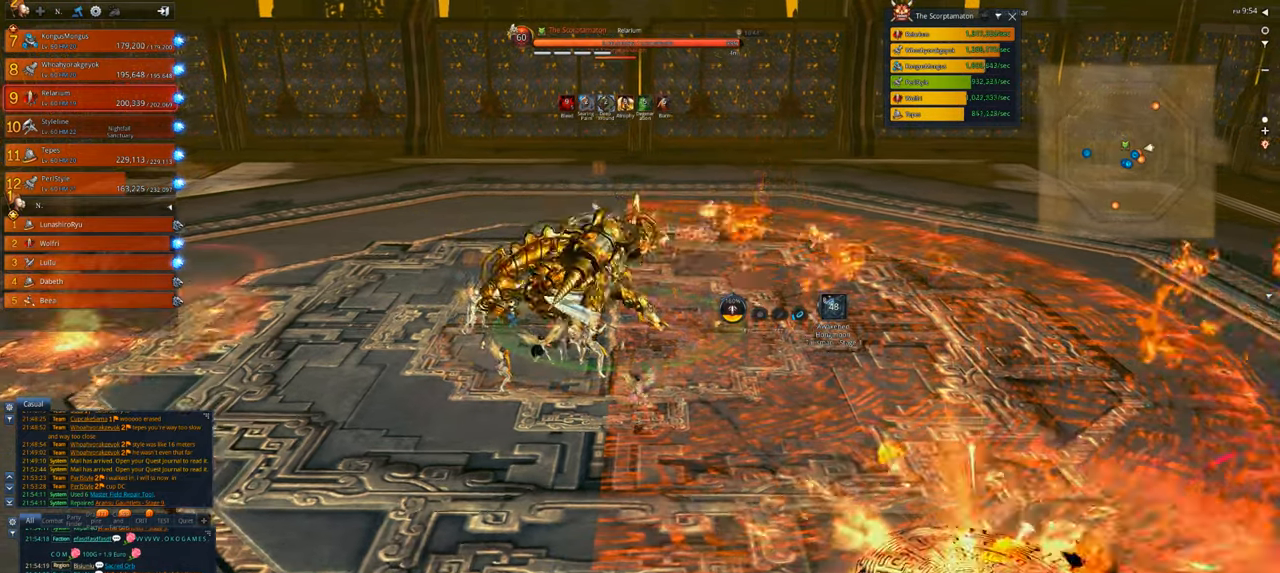
{"keys": ["w"], "mouse": [], "events": [[17, "a", "down"], [183, "a", "up"], [483, "w", "down"]]}
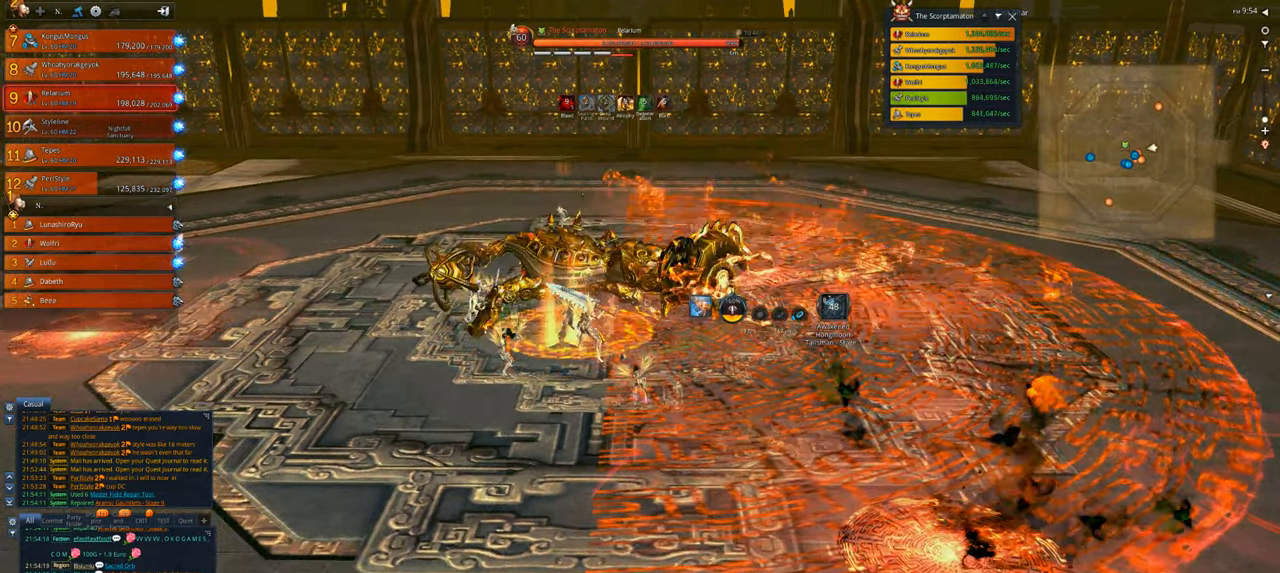
{"keys": ["tab", "w"], "mouse": [], "events": [[450, "tab", "down"]]}
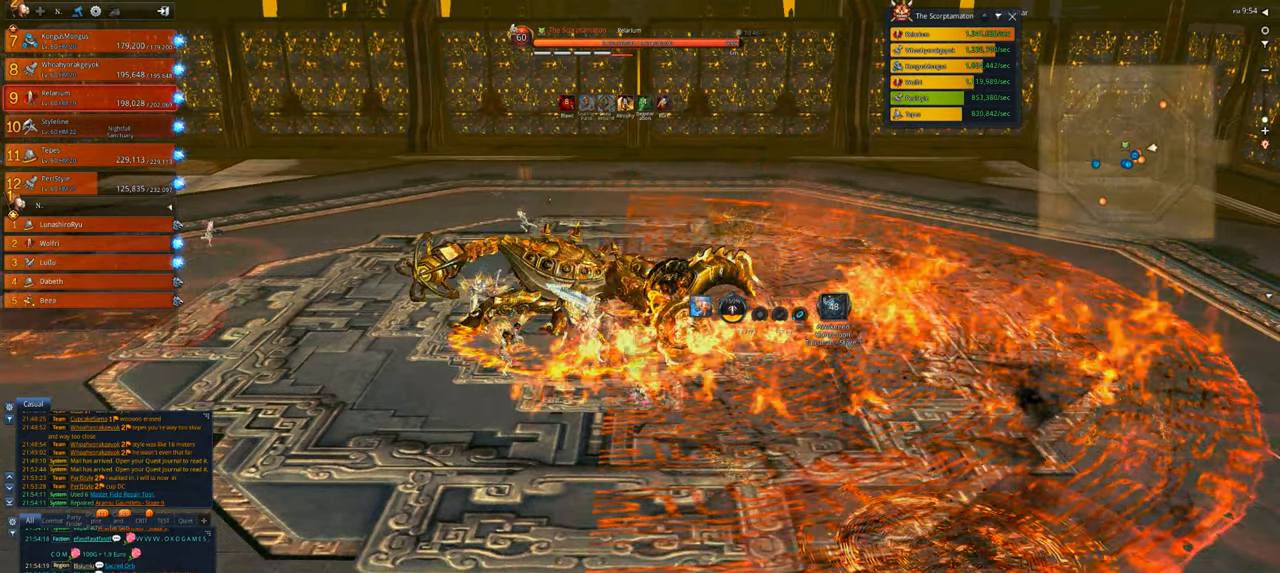
{"keys": ["w"], "mouse": [], "events": [[83, "tab", "up"], [117, "tab", "down"], [250, "tab", "up"]]}
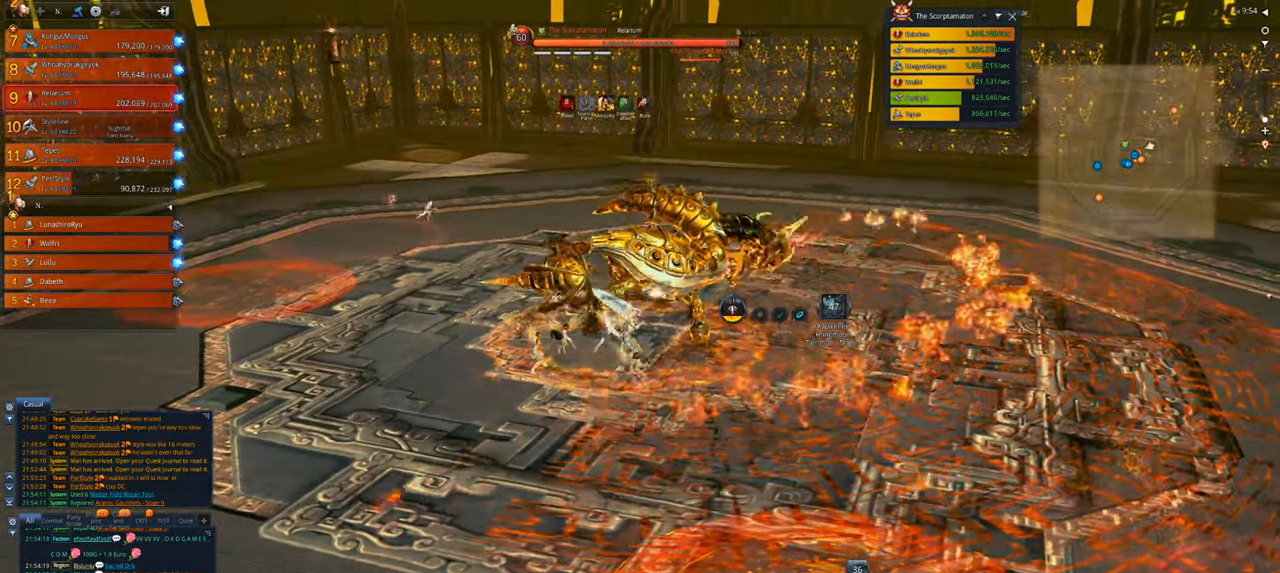
{"keys": ["4", "a", "w"], "mouse": [], "events": [[250, "a", "down"], [383, "4", "down"]]}
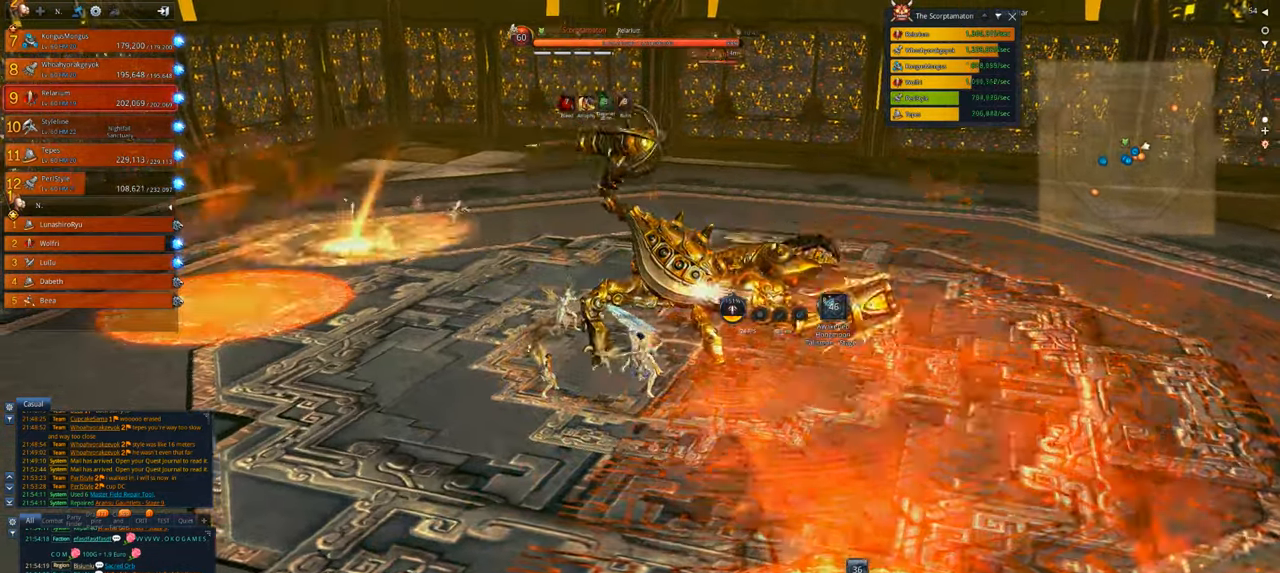
{"keys": [], "mouse": [], "events": [[17, "4", "up"], [50, "4", "down"], [217, "4", "up"], [350, "v", "down"], [383, "a", "up"], [383, "w", "up"], [483, "v", "up"]]}
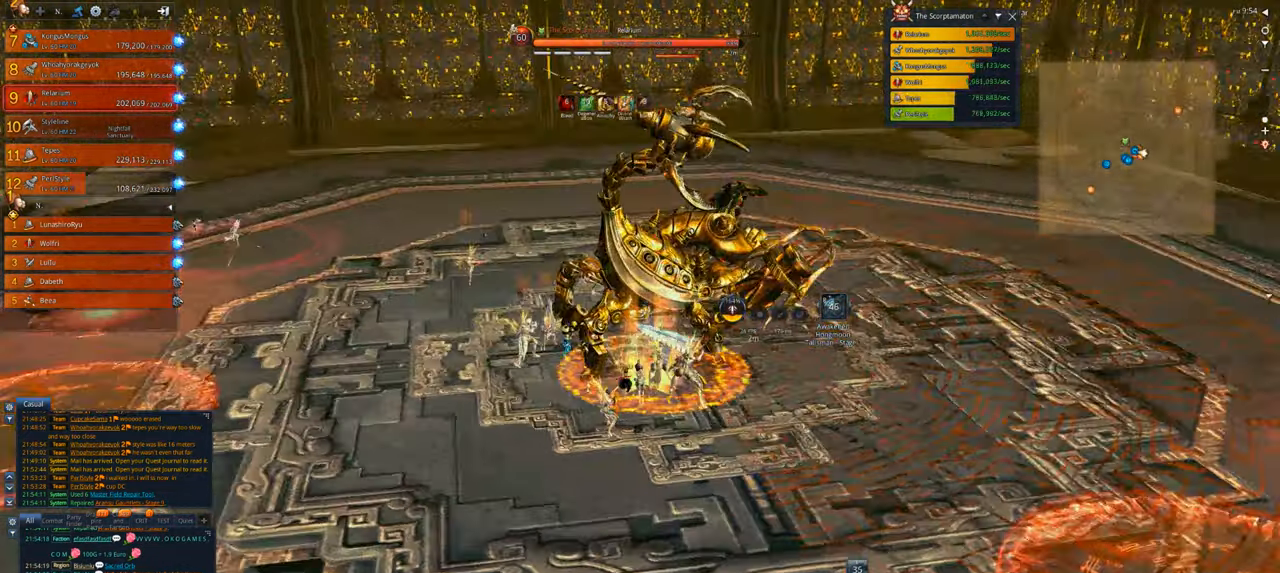
{"keys": ["x"], "mouse": [], "events": [[17, "v", "down"], [250, "4", "down"], [350, "v", "up"], [450, "4", "up"], [483, "x", "down"]]}
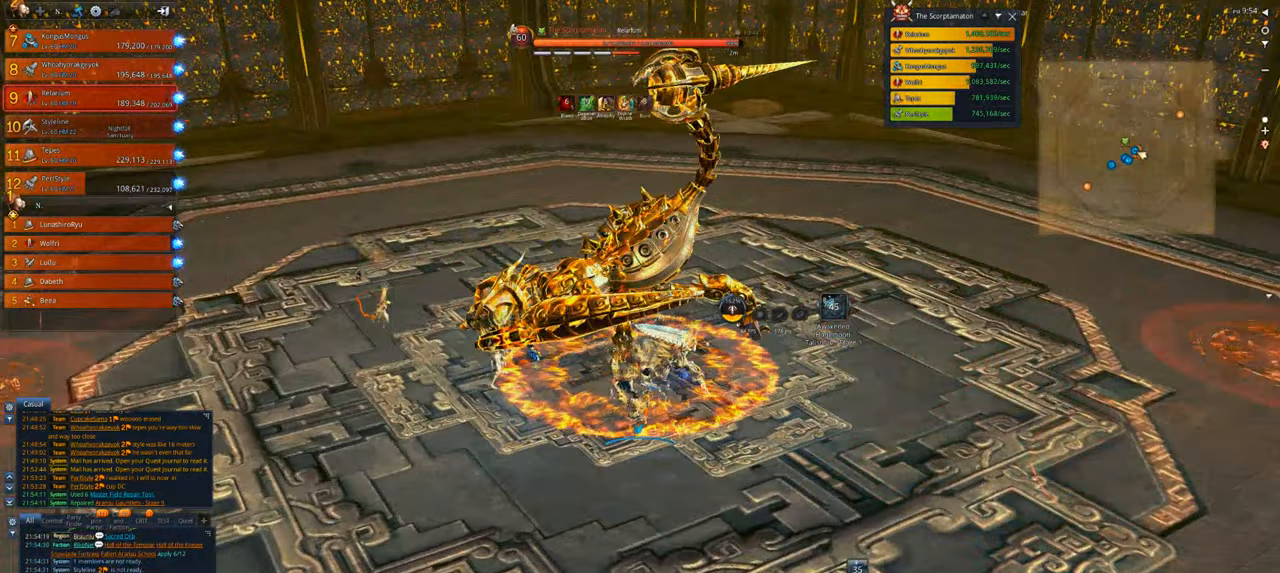
{"keys": [], "mouse": [], "events": [[83, "x", "up"], [183, "x", "down"], [283, "s", "down"], [383, "s", "up"], [417, "x", "up"]]}
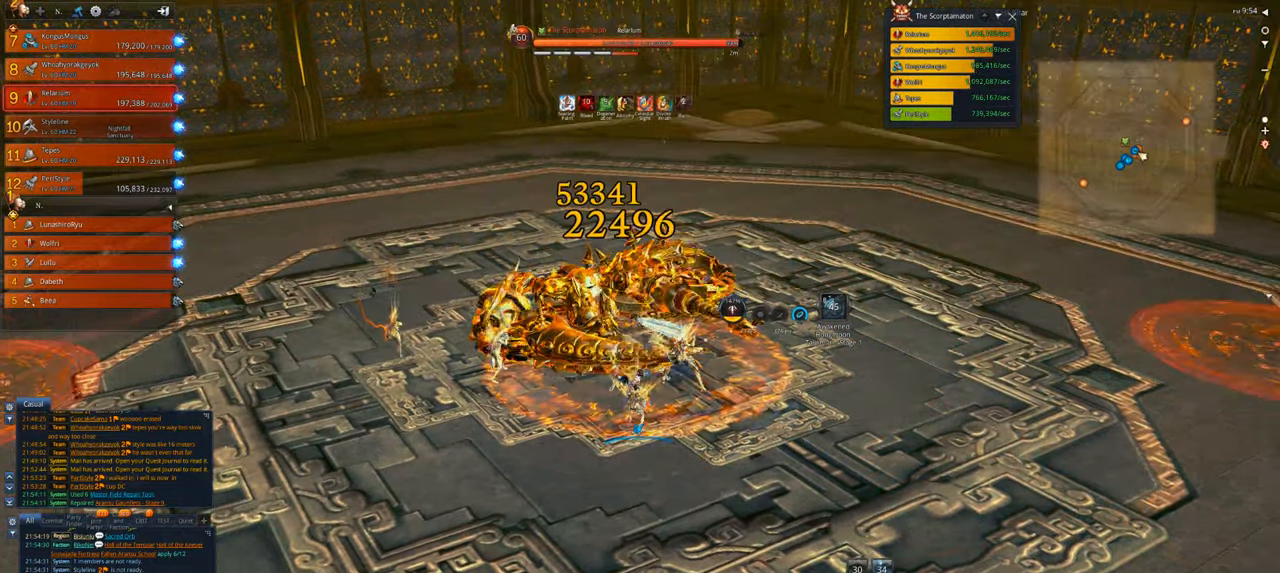
{"keys": [], "mouse": [], "events": [[117, "x", "down"], [150, "x", "up"], [250, "4", "down"], [350, "4", "up"]]}
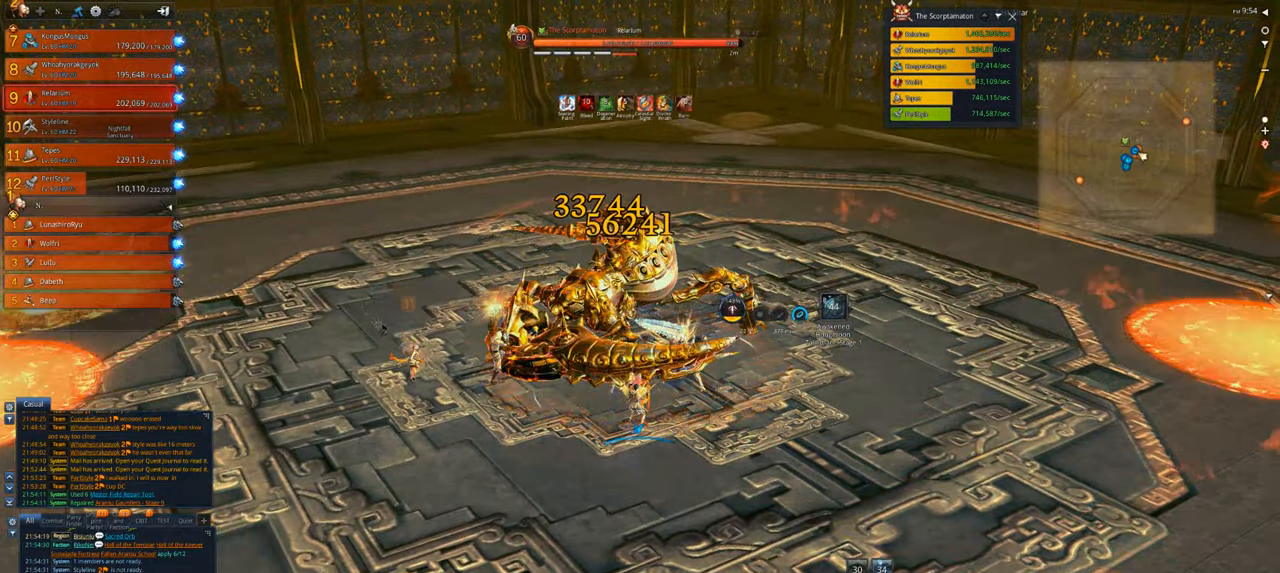
{"keys": [], "mouse": ["right"], "events": [[183, "mouse_right", "down"]]}
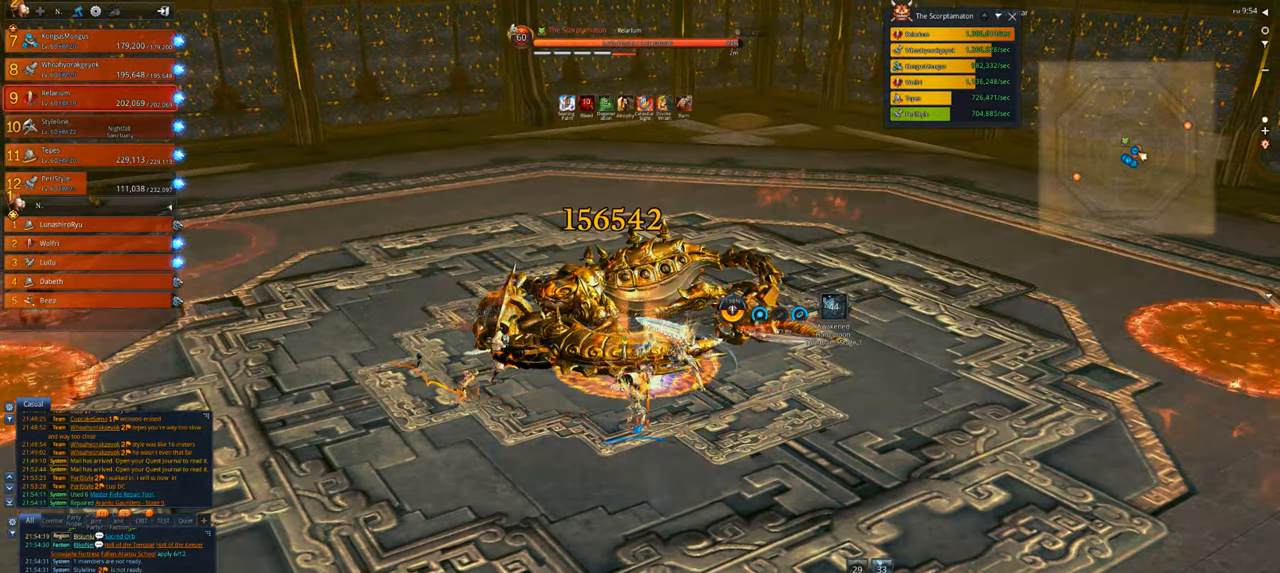
{"keys": [], "mouse": ["right"], "events": []}
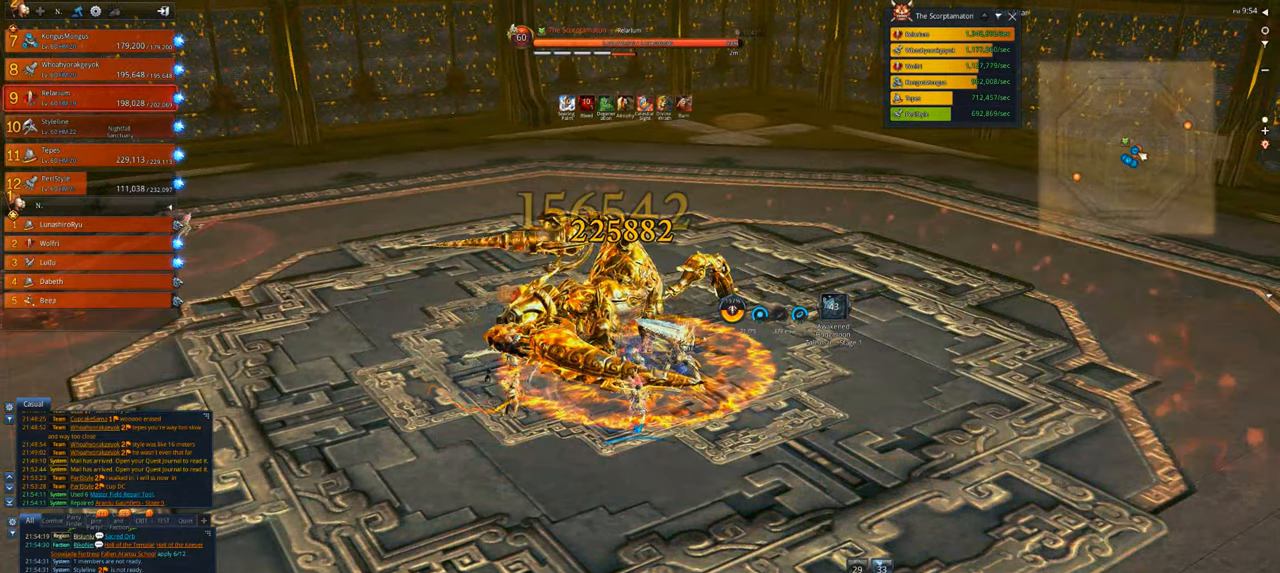
{"keys": [], "mouse": ["right"], "events": []}
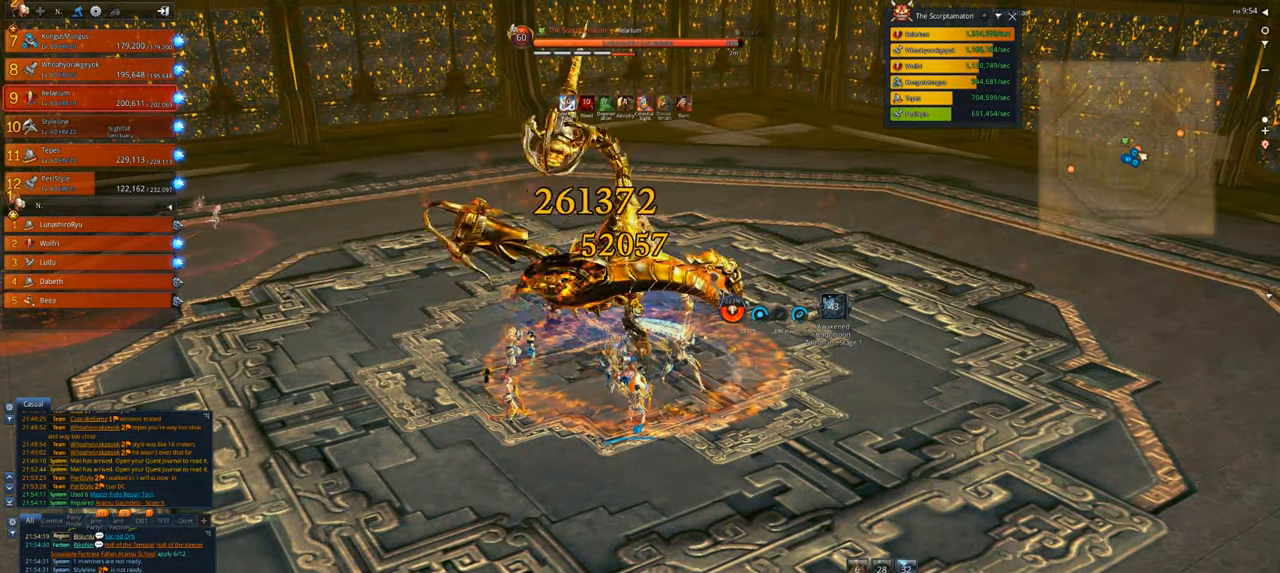
{"keys": [], "mouse": ["right"], "events": []}